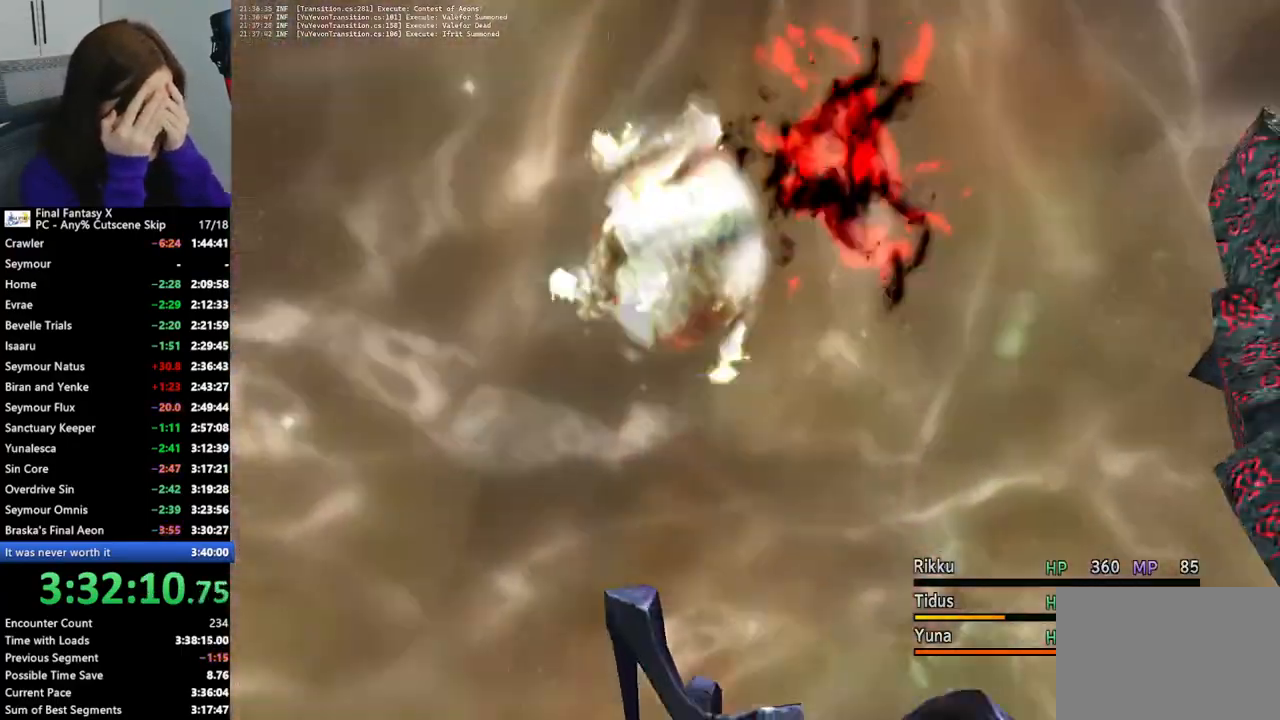
Gameplay with a controller (PlayStation layout); each line is a JSON object with the inputs held at the frame after it. "events" lists button and stick changes between this image and that frame as [ms after this image, input, new state], when the widget could be followed in between. Not read: L3 R3.
{"buttons": [], "left_stick": "center", "right_stick": "center", "events": [[267, "R2", "down"], [333, "R2", "up"]]}
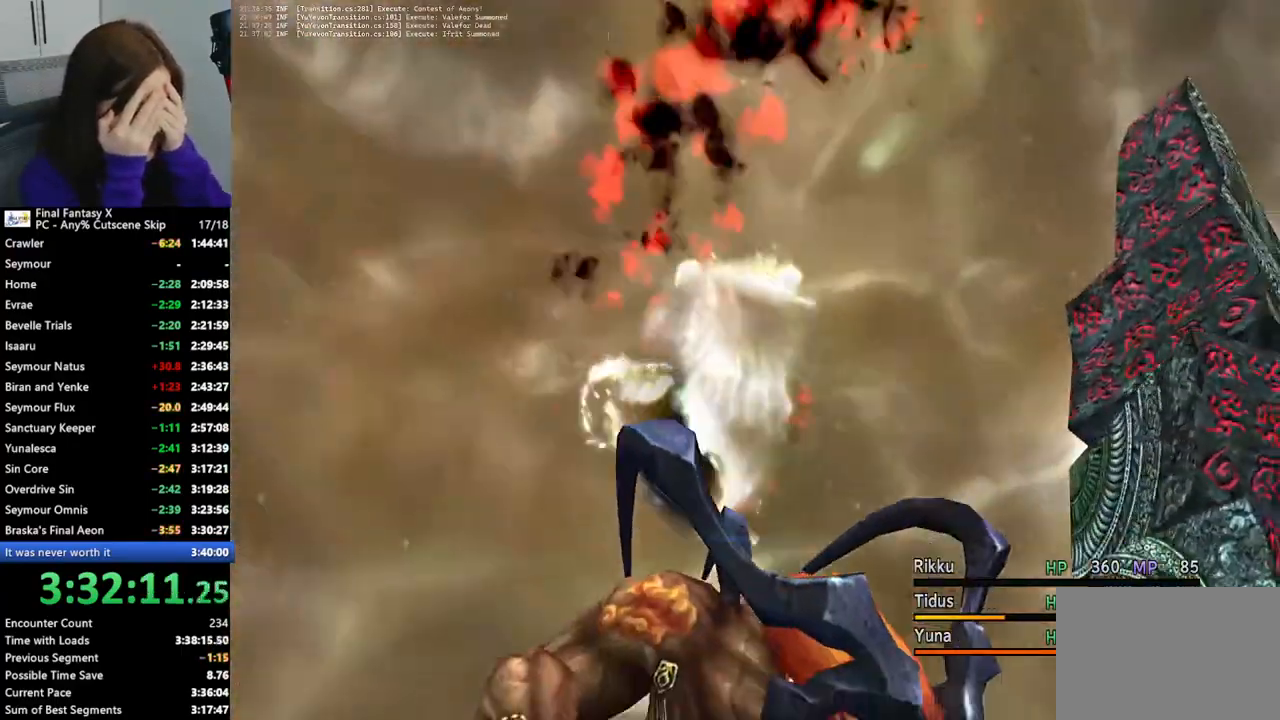
{"buttons": [], "left_stick": "center", "right_stick": "center", "events": [[233, "CROSS", "down"], [333, "CROSS", "up"], [433, "CROSS", "down"], [500, "CROSS", "up"]]}
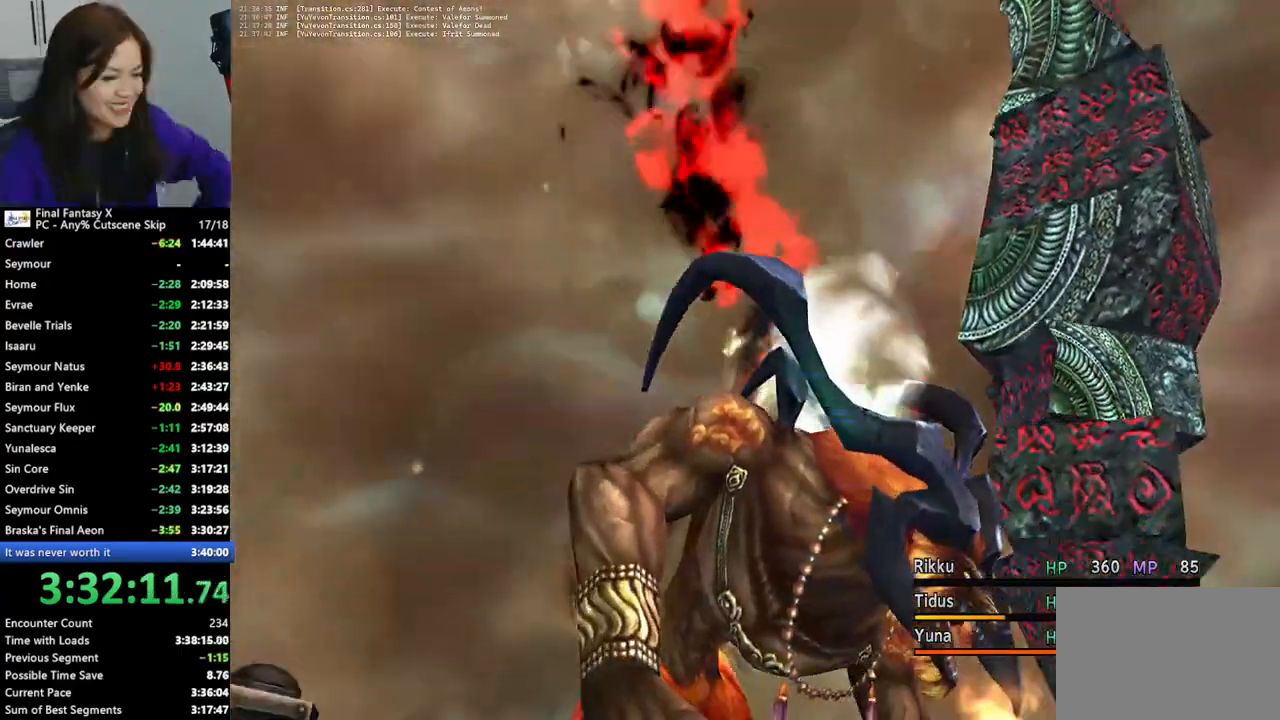
{"buttons": [], "left_stick": "center", "right_stick": "center", "events": [[100, "CROSS", "down"], [133, "CROSS", "up"], [267, "CROSS", "down"], [333, "CROSS", "up"], [433, "CROSS", "down"], [467, "CROSS", "up"]]}
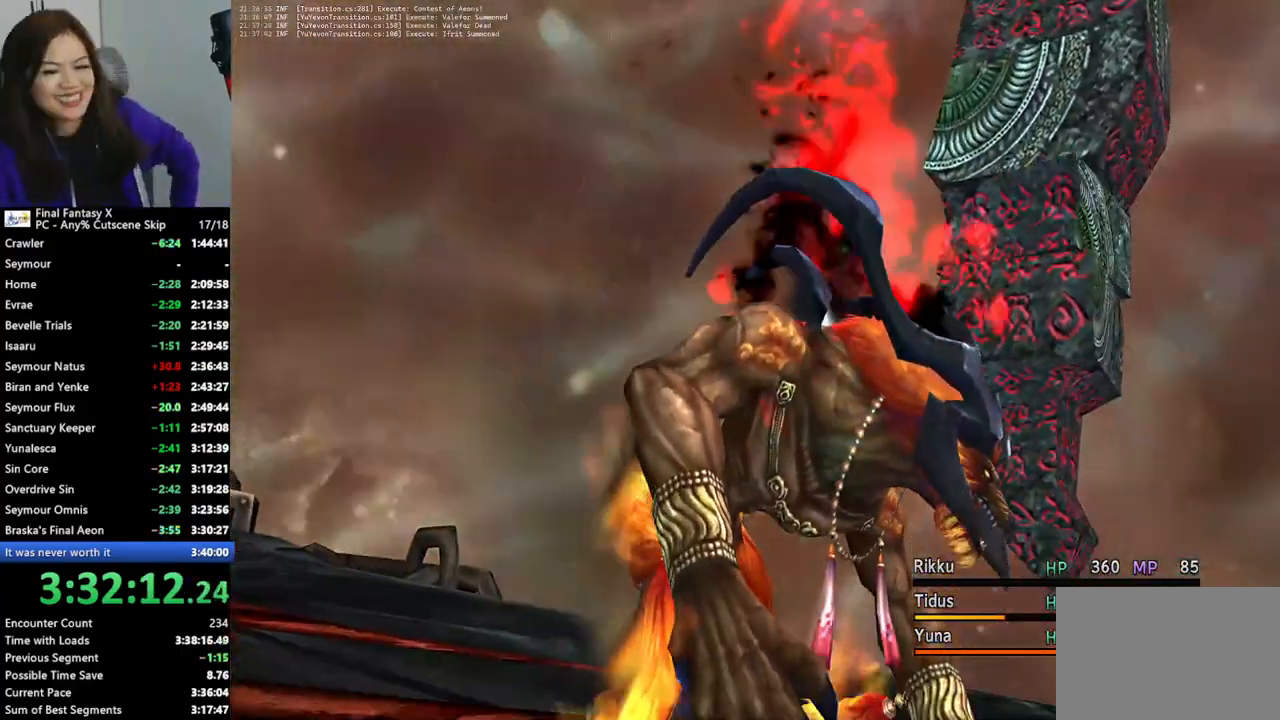
{"buttons": [], "left_stick": "center", "right_stick": "center", "events": [[100, "CROSS", "down"], [133, "CROSS", "up"], [233, "CROSS", "down"], [333, "CROSS", "up"], [400, "CROSS", "down"], [500, "CROSS", "up"]]}
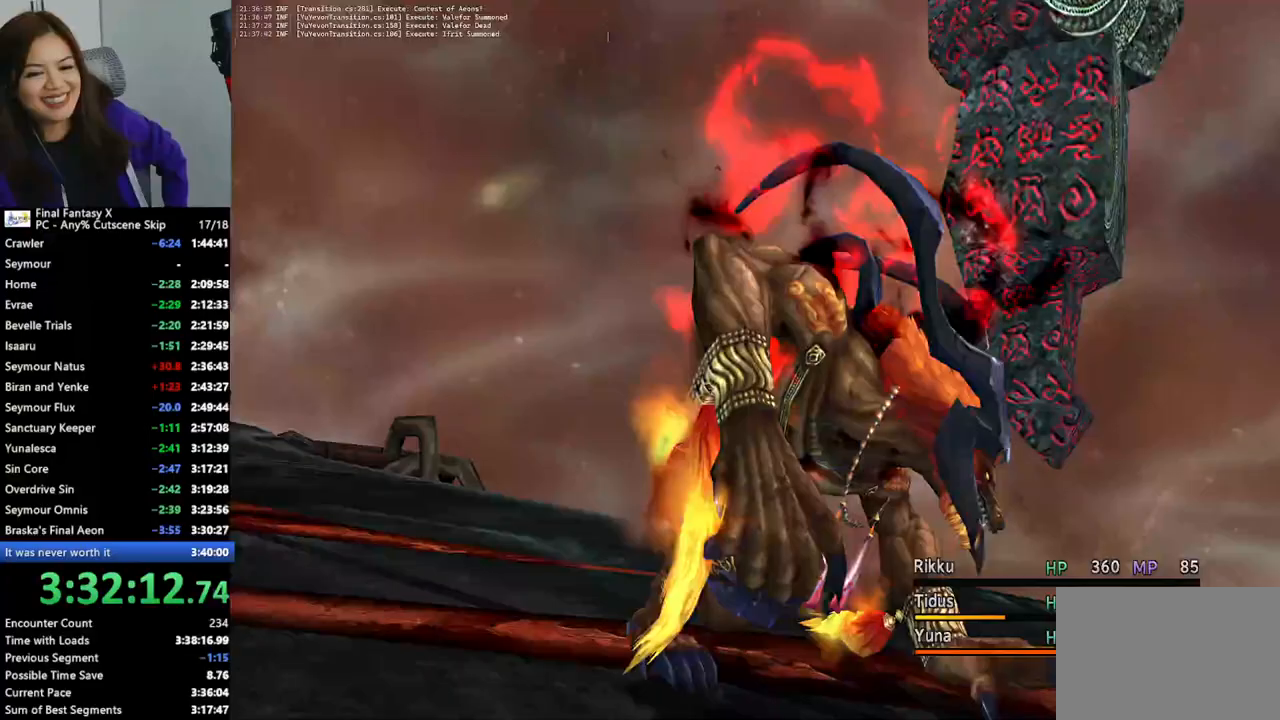
{"buttons": [], "left_stick": "center", "right_stick": "center", "events": [[100, "CROSS", "down"], [167, "CROSS", "up"], [267, "CROSS", "down"], [333, "CROSS", "up"], [400, "CROSS", "down"], [467, "CROSS", "up"]]}
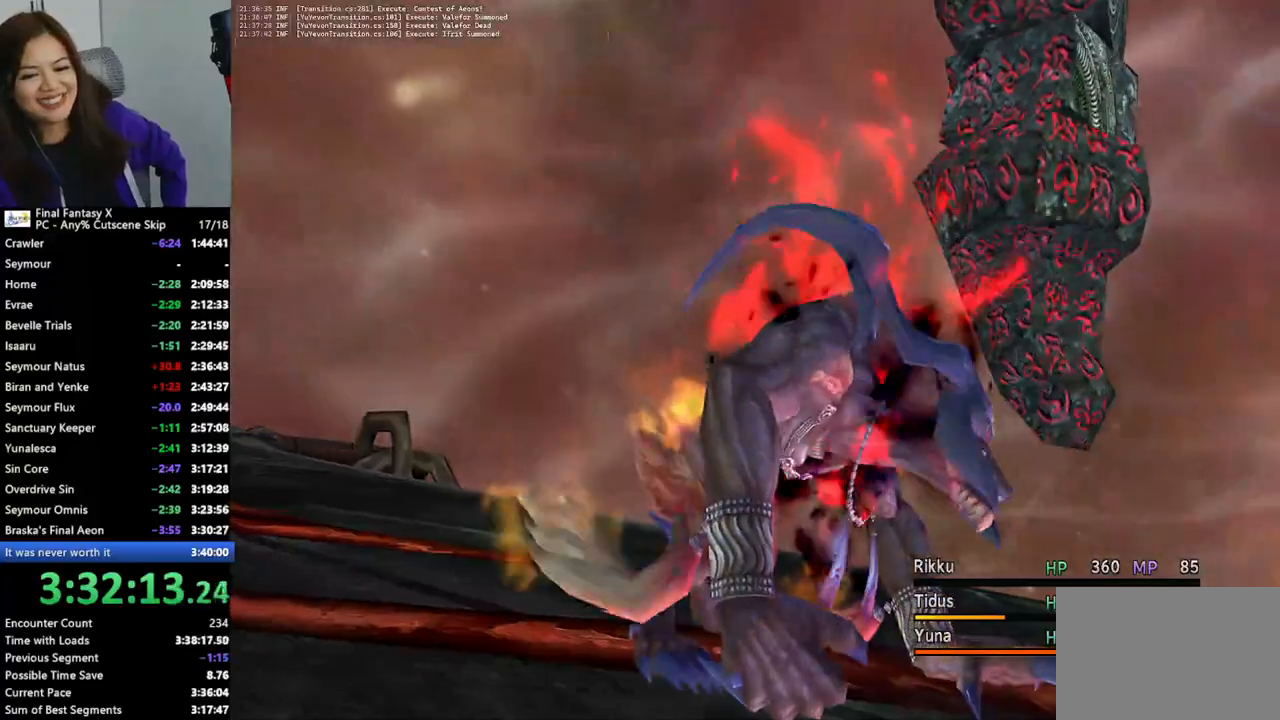
{"buttons": [], "left_stick": "center", "right_stick": "center", "events": [[67, "CROSS", "down"], [133, "CROSS", "up"], [200, "CROSS", "down"], [300, "CROSS", "up"], [367, "CROSS", "down"], [467, "CROSS", "up"]]}
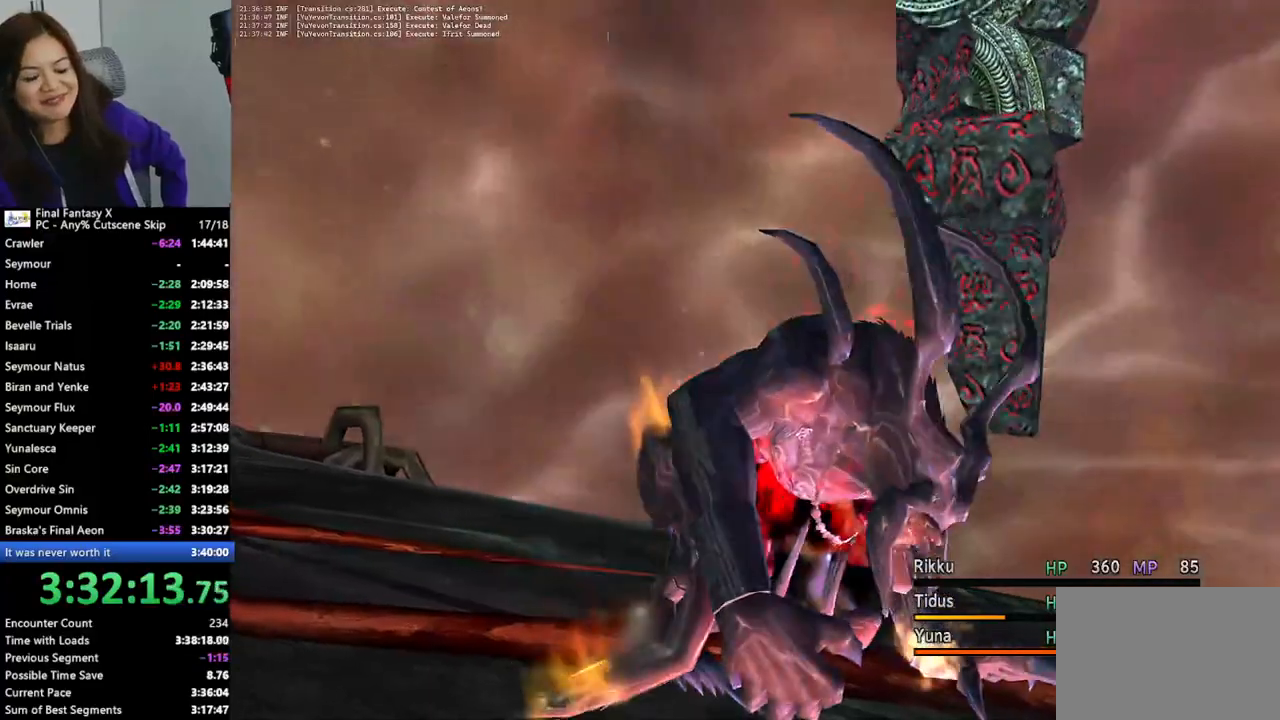
{"buttons": [], "left_stick": "center", "right_stick": "center", "events": [[33, "CROSS", "down"], [100, "CROSS", "up"], [200, "CROSS", "down"], [267, "CROSS", "up"], [367, "CROSS", "down"], [433, "CROSS", "up"]]}
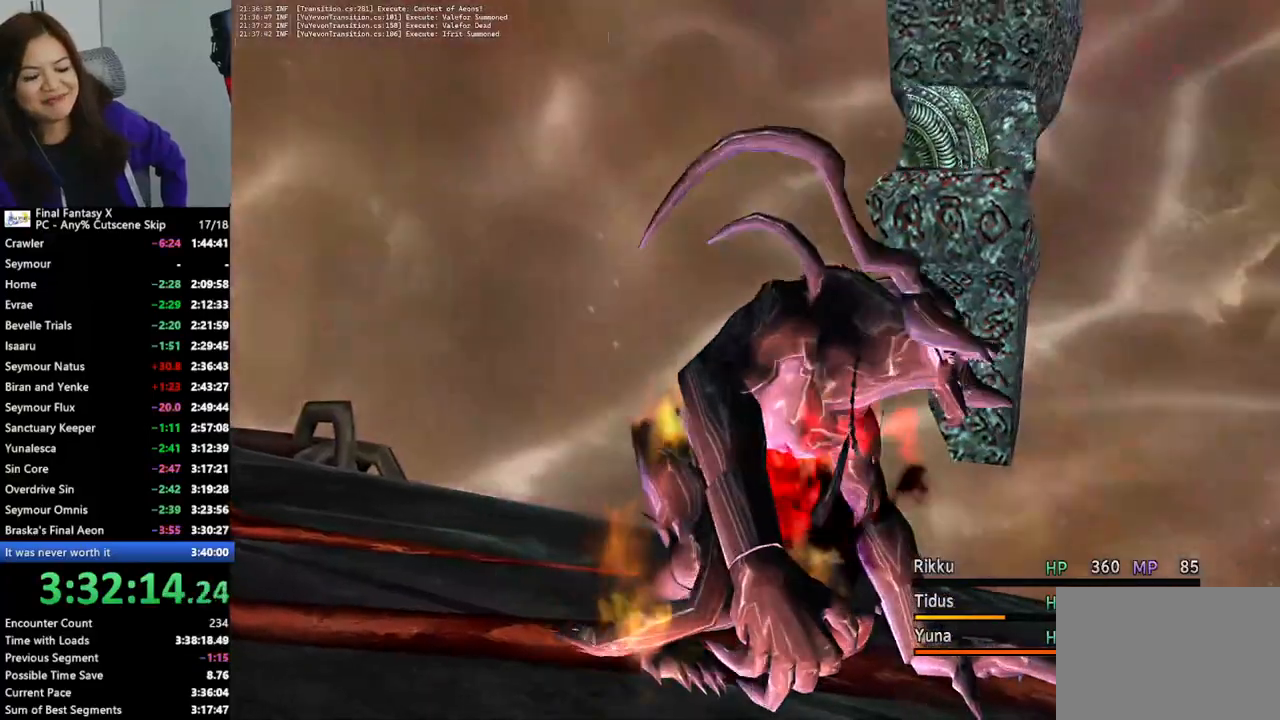
{"buttons": [], "left_stick": "center", "right_stick": "center", "events": [[33, "CROSS", "down"], [100, "CROSS", "up"], [200, "CROSS", "down"], [300, "CROSS", "up"], [367, "CROSS", "down"], [467, "CROSS", "up"]]}
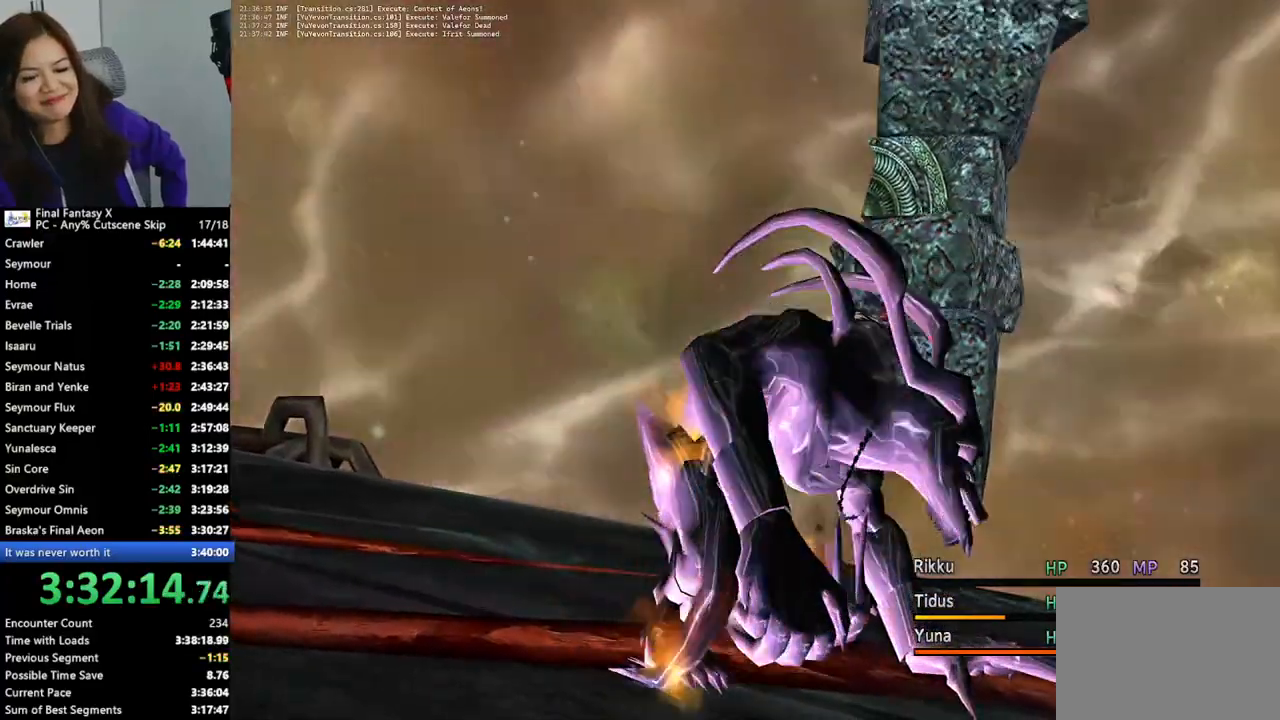
{"buttons": [], "left_stick": "center", "right_stick": "center", "events": [[33, "CROSS", "down"], [133, "CROSS", "up"], [233, "CROSS", "down"], [300, "CROSS", "up"], [400, "CROSS", "down"], [467, "CROSS", "up"]]}
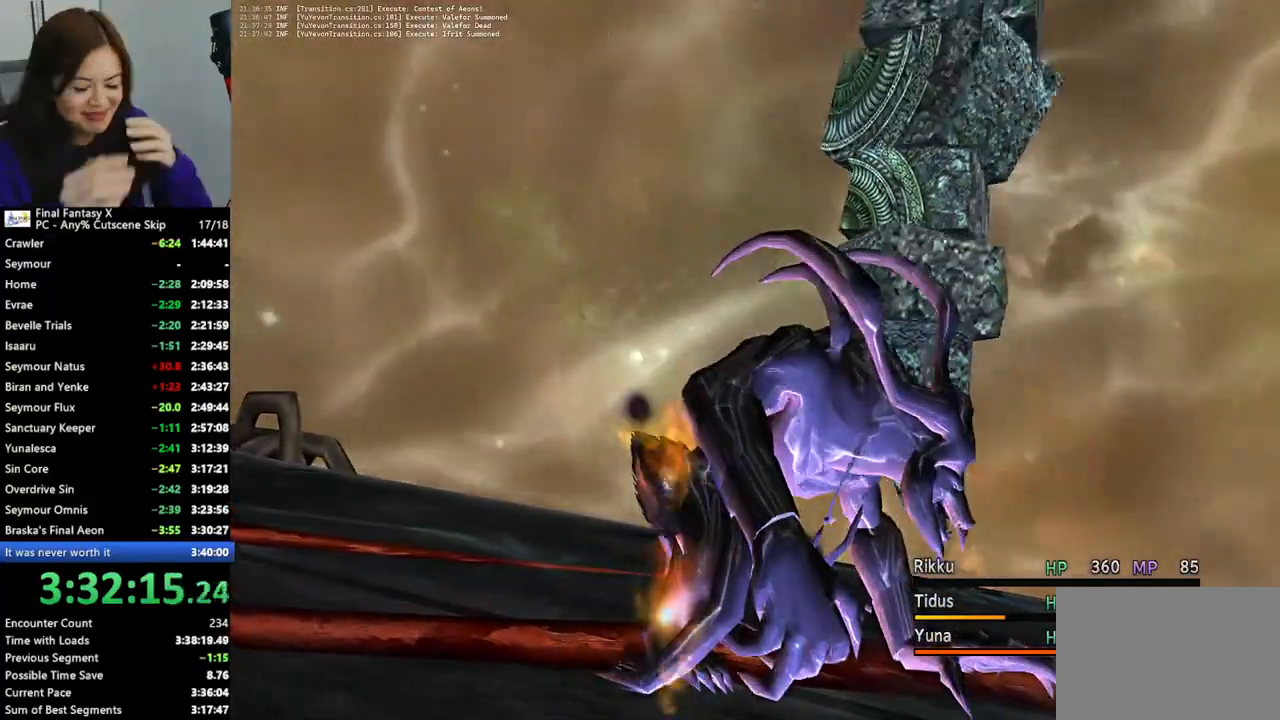
{"buttons": [], "left_stick": "center", "right_stick": "center", "events": [[67, "CROSS", "down"], [133, "CROSS", "up"], [267, "CROSS", "down"], [300, "CROSS", "up"], [400, "CROSS", "down"], [467, "CROSS", "up"]]}
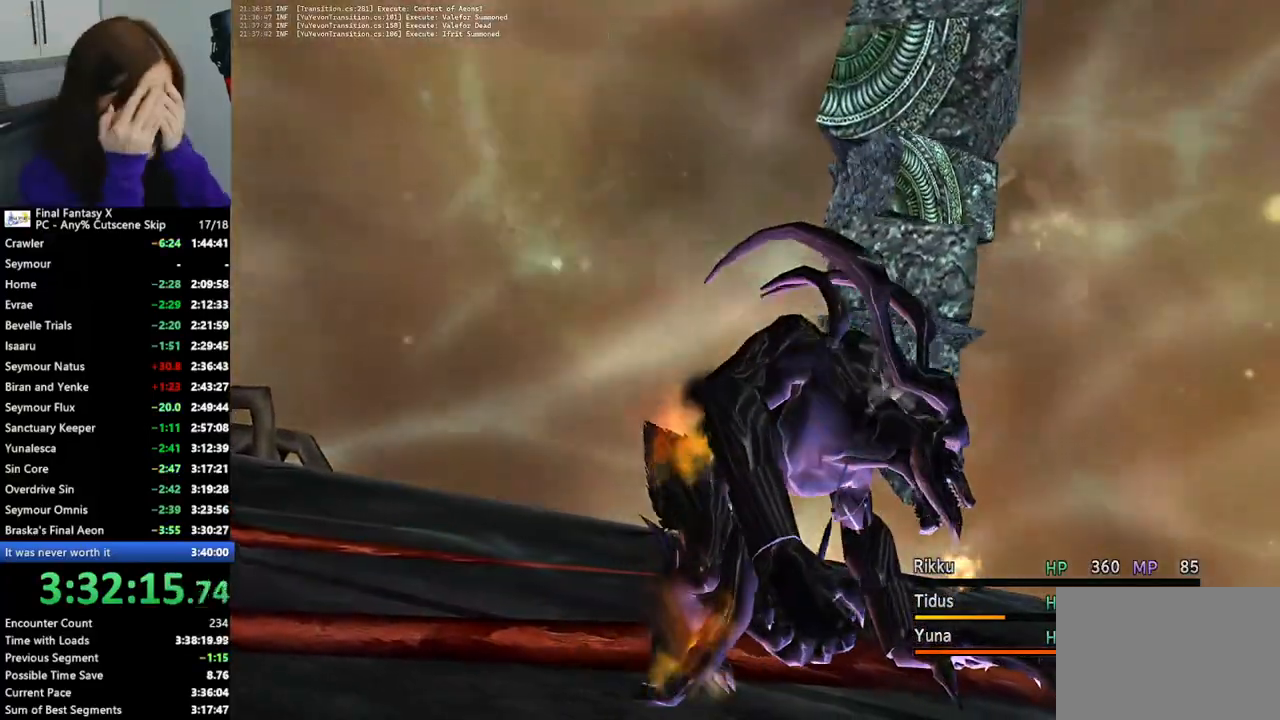
{"buttons": [], "left_stick": "center", "right_stick": "center", "events": [[67, "CROSS", "down"], [133, "CROSS", "up"], [233, "CROSS", "down"], [300, "CROSS", "up"], [400, "CROSS", "down"], [500, "CROSS", "up"]]}
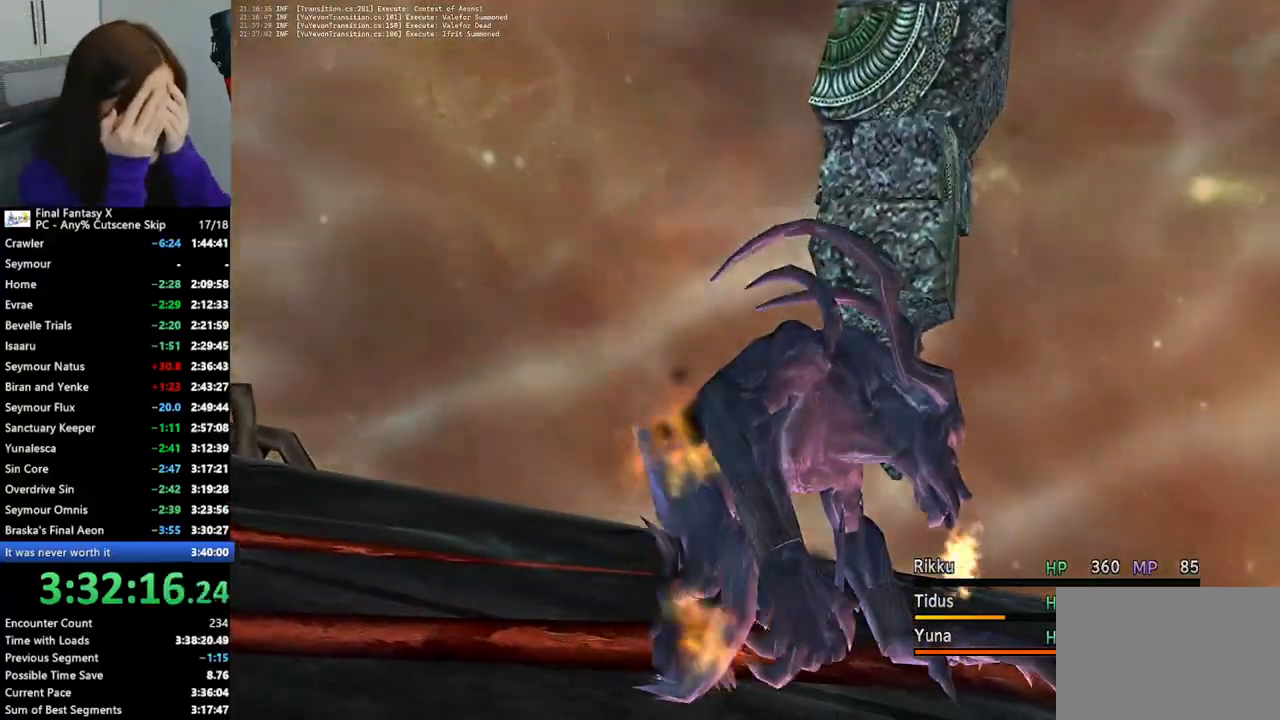
{"buttons": [], "left_stick": "center", "right_stick": "center", "events": [[100, "CROSS", "down"], [133, "CROSS", "up"], [267, "CROSS", "down"], [333, "CROSS", "up"], [433, "CROSS", "down"], [500, "CROSS", "up"]]}
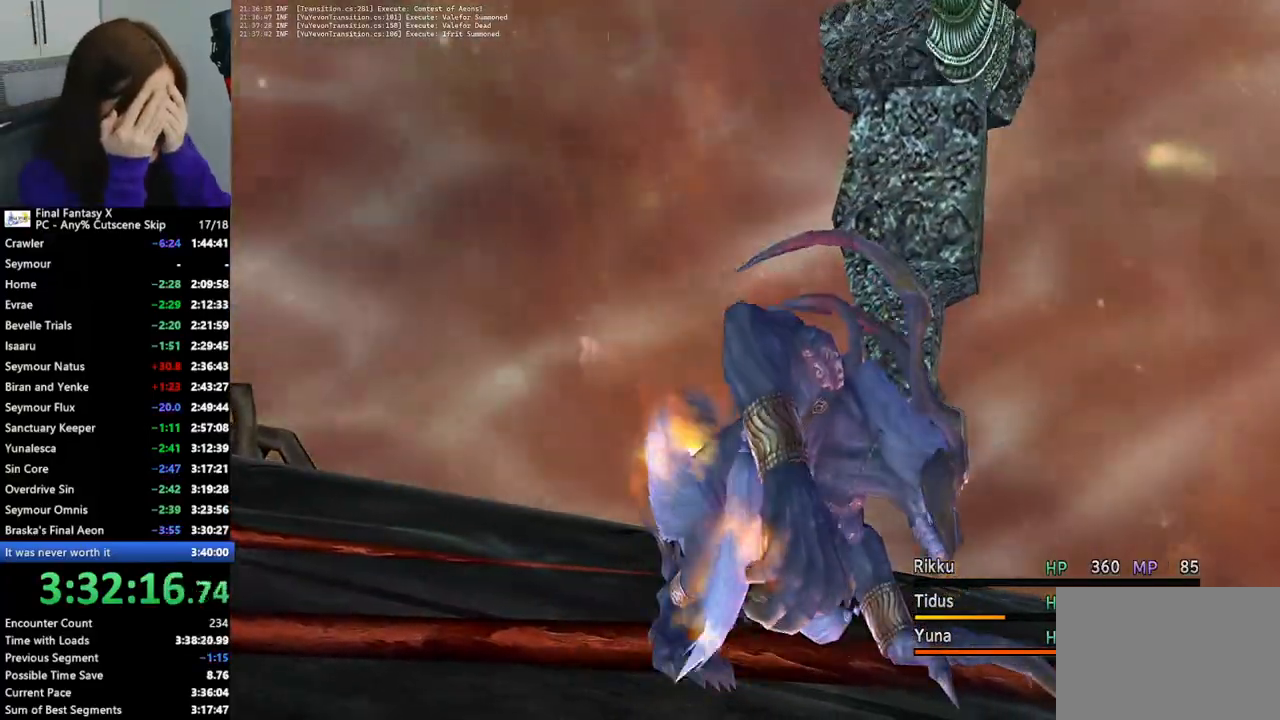
{"buttons": ["CROSS"], "left_stick": "center", "right_stick": "center", "events": [[100, "CROSS", "down"], [167, "CROSS", "up"], [267, "CROSS", "down"], [333, "CROSS", "up"], [467, "CROSS", "down"]]}
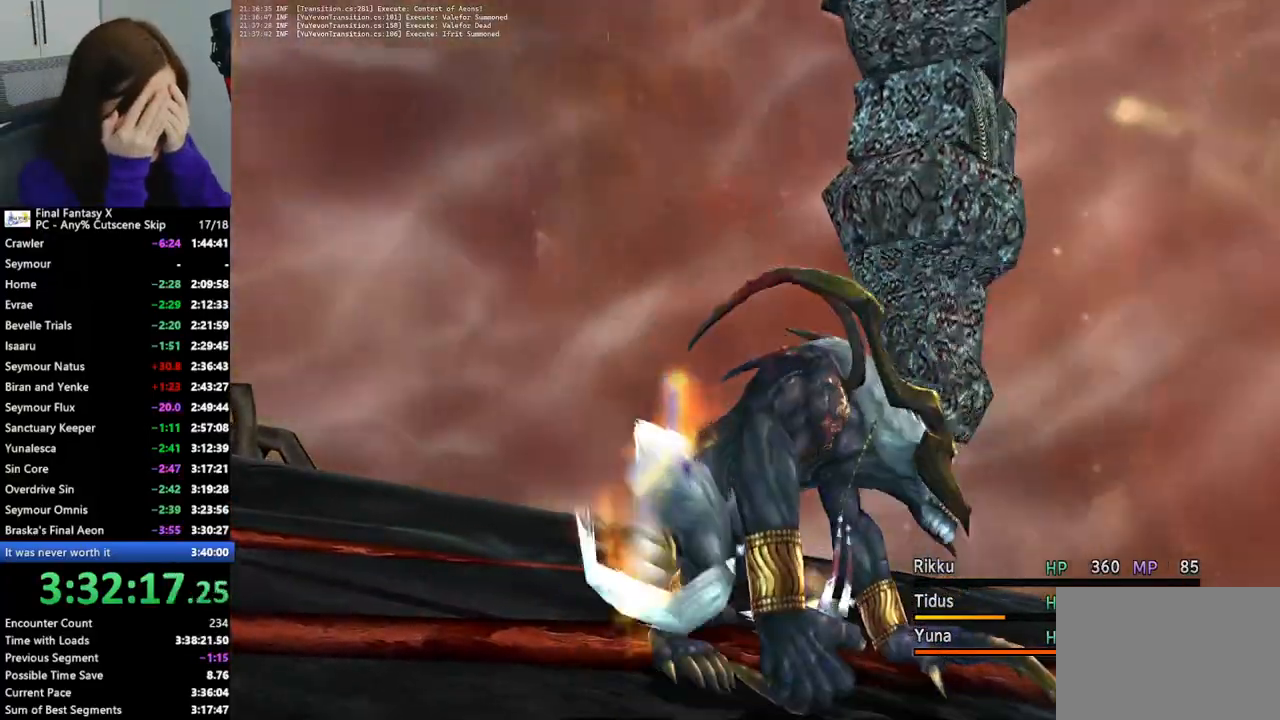
{"buttons": [], "left_stick": "center", "right_stick": "center", "events": [[33, "CROSS", "up"], [133, "CROSS", "down"], [200, "CROSS", "up"]]}